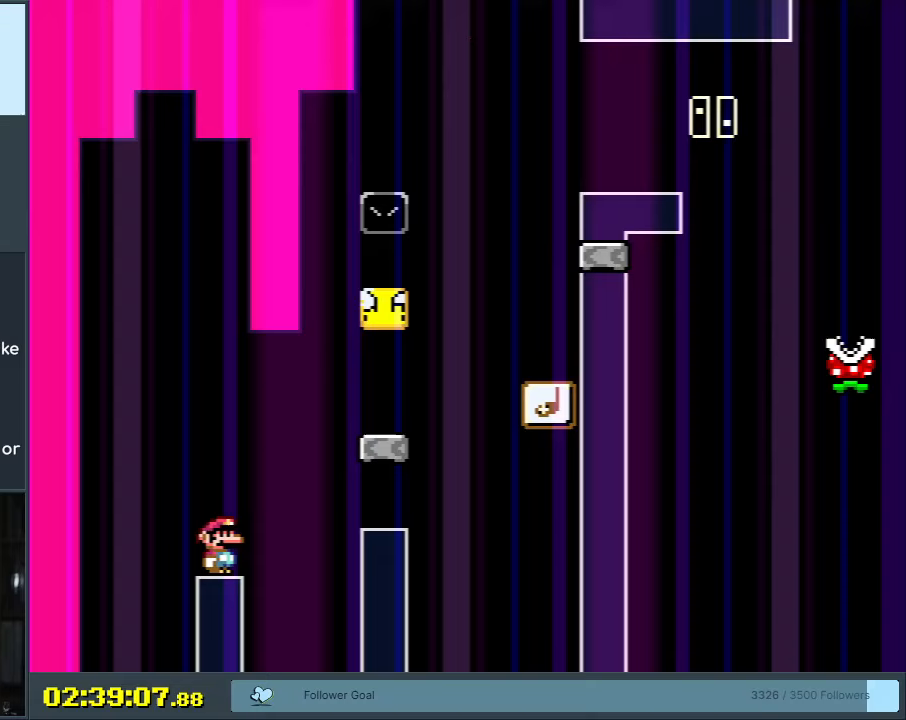
Gameplay with a controller (Nintendo layout); each line is a JSON object with the inputs held at the frame after it. "events" lists button and stick changes between this image and that frame as [ms after this image, input, new state], when the widget could be followed in between. Not read: L3 R3.
{"buttons": ["Y", "DPAD_RIGHT"], "events": [[217, "DPAD_RIGHT", "down"], [333, "B", "down"], [483, "B", "up"]]}
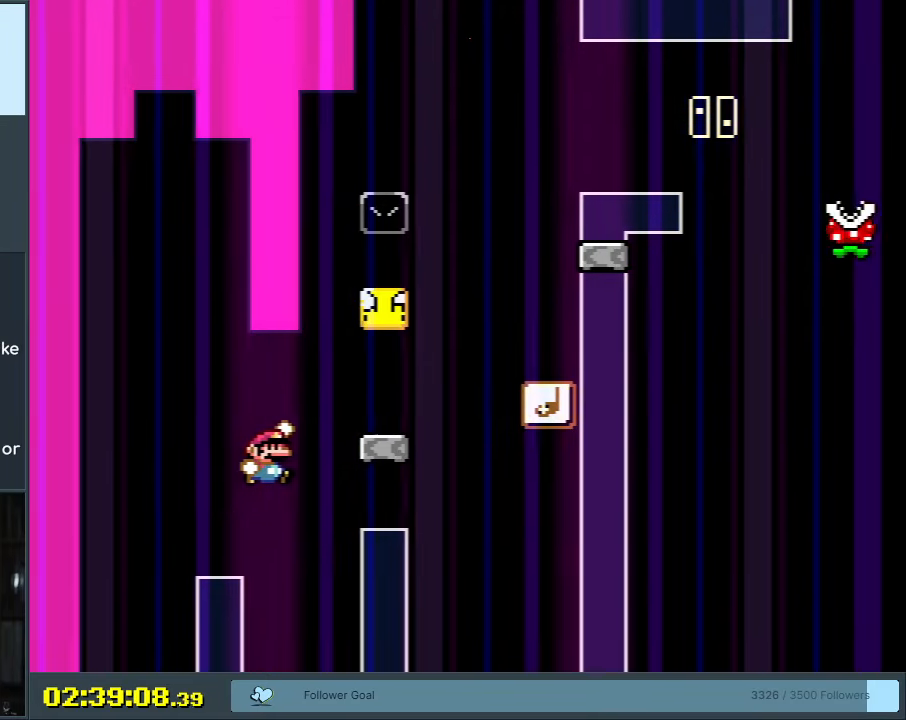
{"buttons": ["Y"], "events": [[50, "B", "down"], [100, "DPAD_RIGHT", "up"], [200, "DPAD_LEFT", "down"], [300, "B", "up"], [400, "DPAD_LEFT", "up"]]}
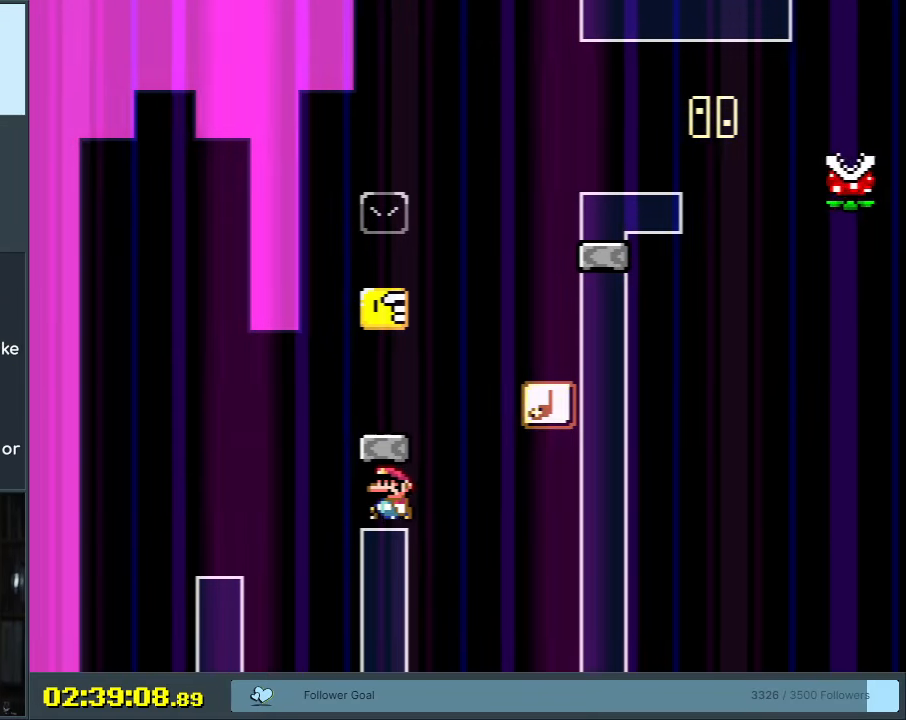
{"buttons": ["Y"], "events": []}
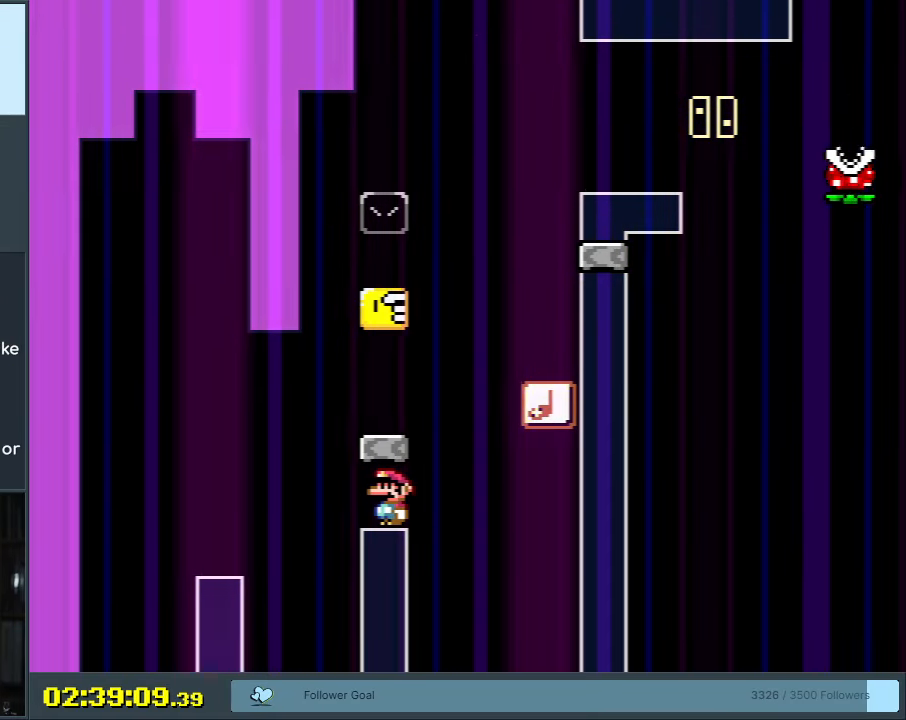
{"buttons": ["Y"], "events": []}
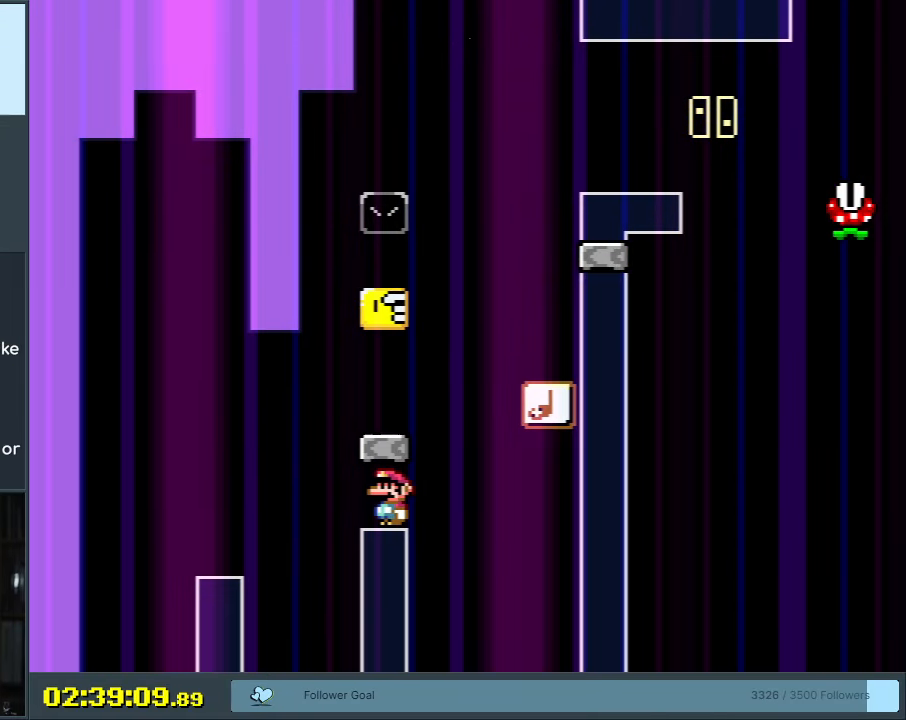
{"buttons": ["Y"], "events": [[233, "B", "down"], [300, "B", "up"]]}
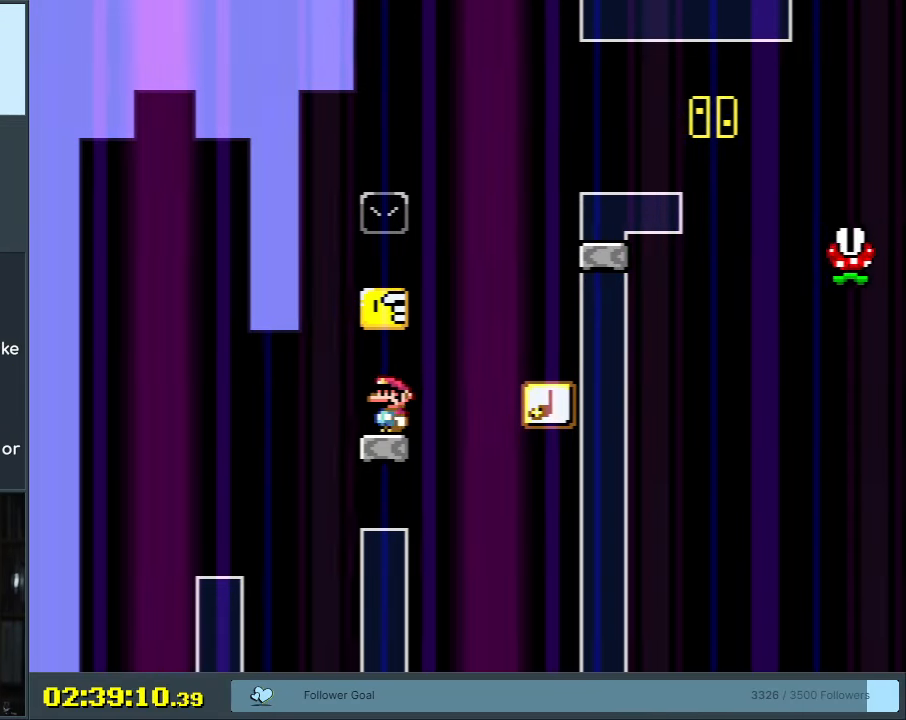
{"buttons": ["B", "Y", "DPAD_RIGHT"], "events": [[17, "B", "down"], [133, "B", "up"], [217, "DPAD_RIGHT", "down"], [367, "B", "down"]]}
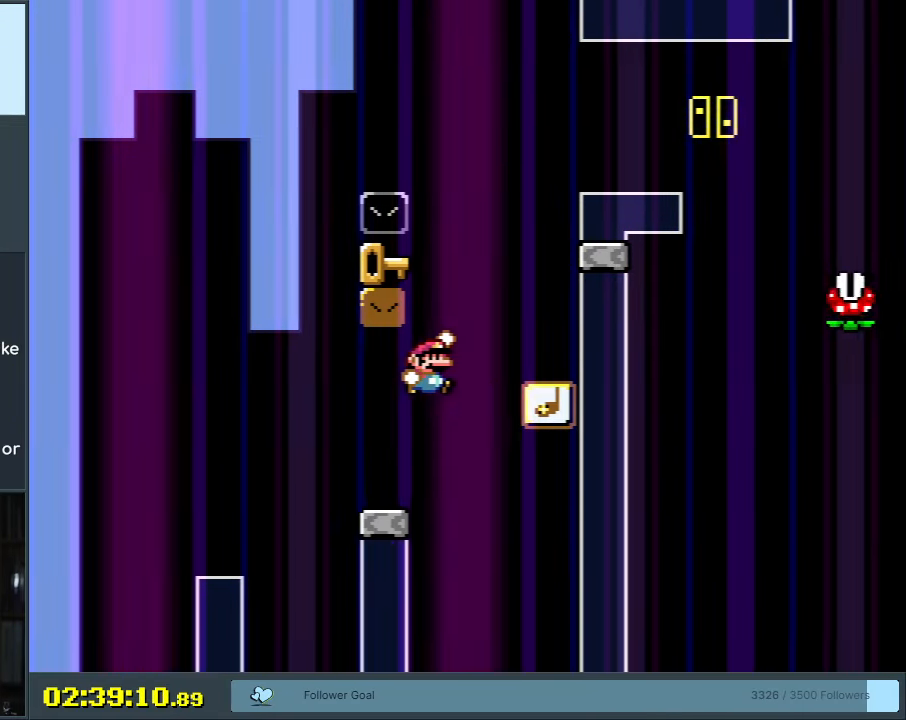
{"buttons": ["B", "Y"], "events": [[200, "DPAD_RIGHT", "up"], [267, "DPAD_LEFT", "down"], [433, "DPAD_LEFT", "up"]]}
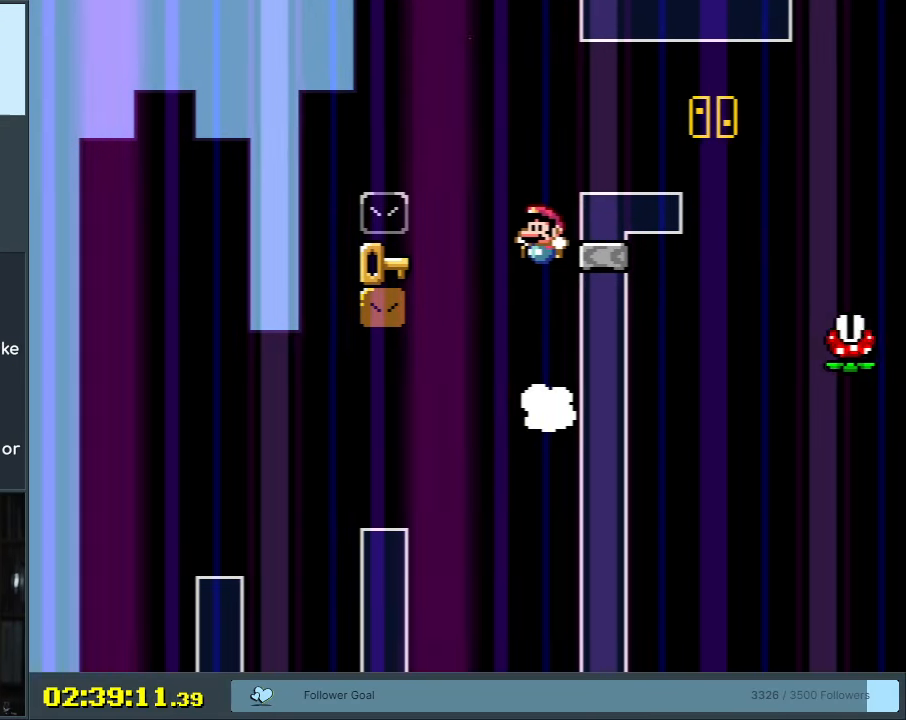
{"buttons": ["B", "Y"], "events": [[133, "DPAD_RIGHT", "down"], [383, "DPAD_RIGHT", "up"]]}
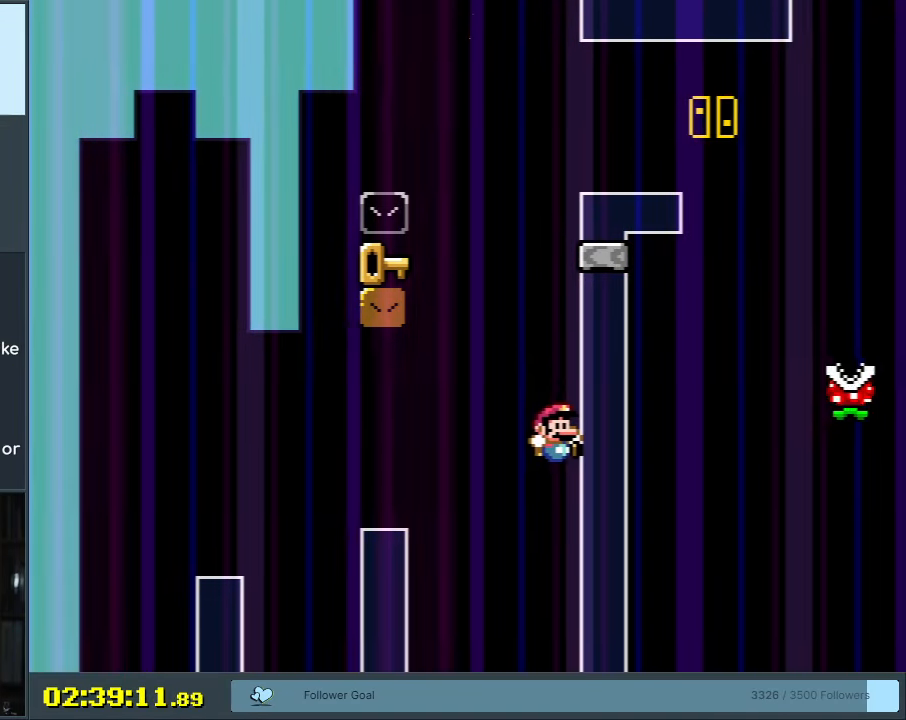
{"buttons": ["A"], "events": [[267, "B", "up"], [350, "Y", "up"], [500, "A", "down"]]}
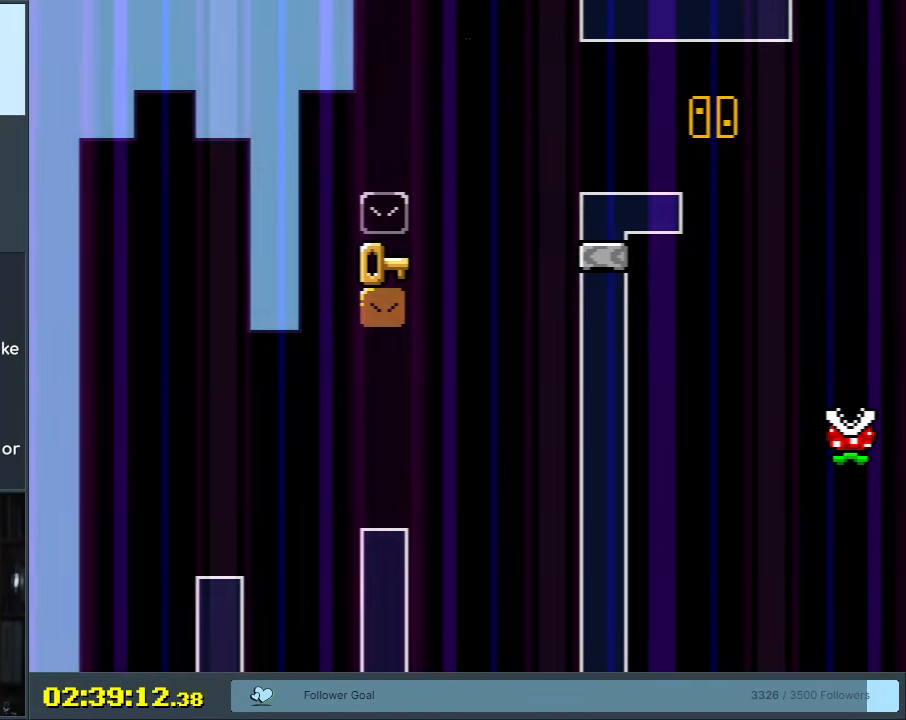
{"buttons": ["B", "Y"], "events": [[17, "X", "down"], [150, "X", "up"], [167, "A", "up"], [250, "B", "down"], [250, "X", "down"], [250, "Y", "down"], [400, "X", "up"]]}
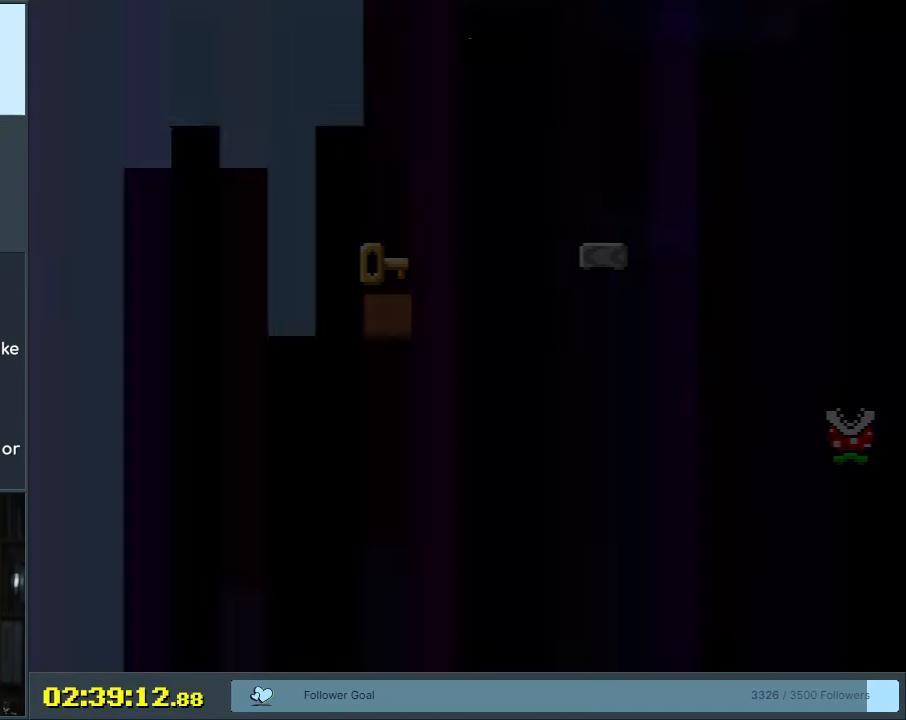
{"buttons": ["B", "Y"], "events": []}
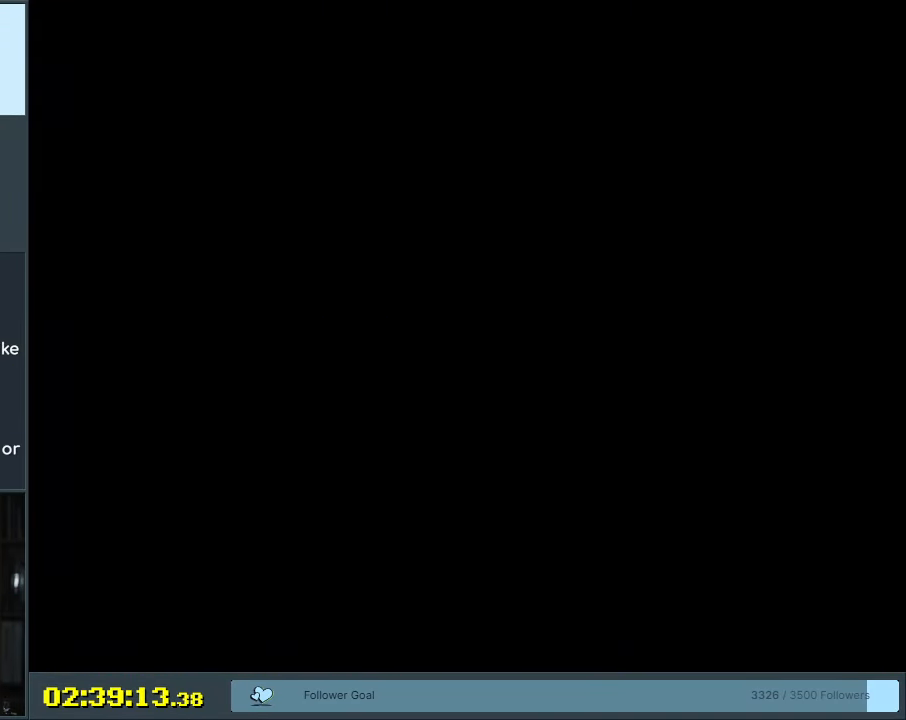
{"buttons": ["Y"], "events": [[450, "B", "up"]]}
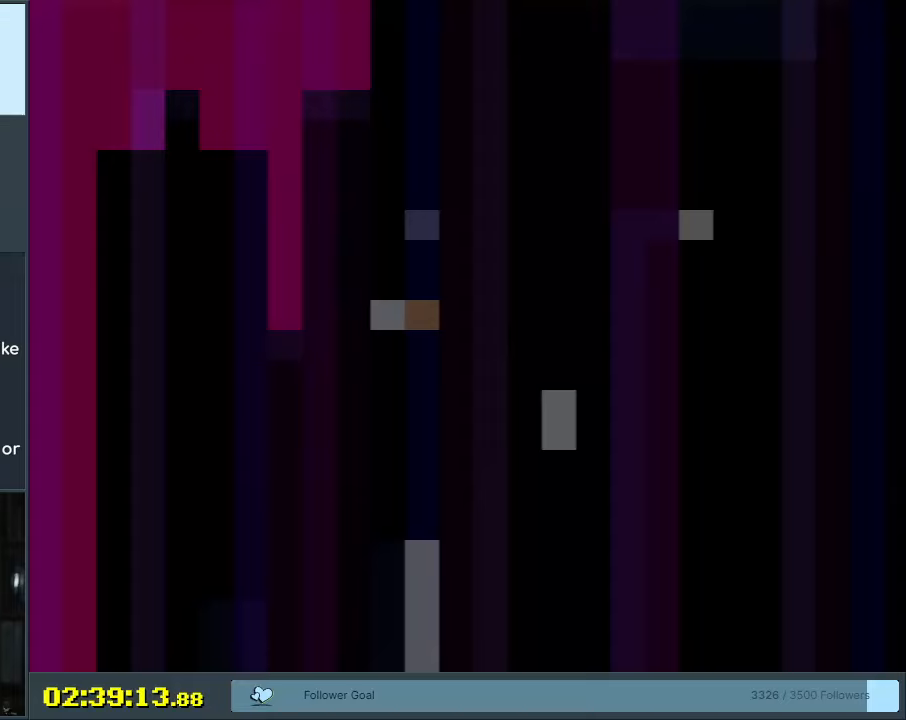
{"buttons": ["Y", "DPAD_RIGHT"], "events": [[500, "DPAD_RIGHT", "down"]]}
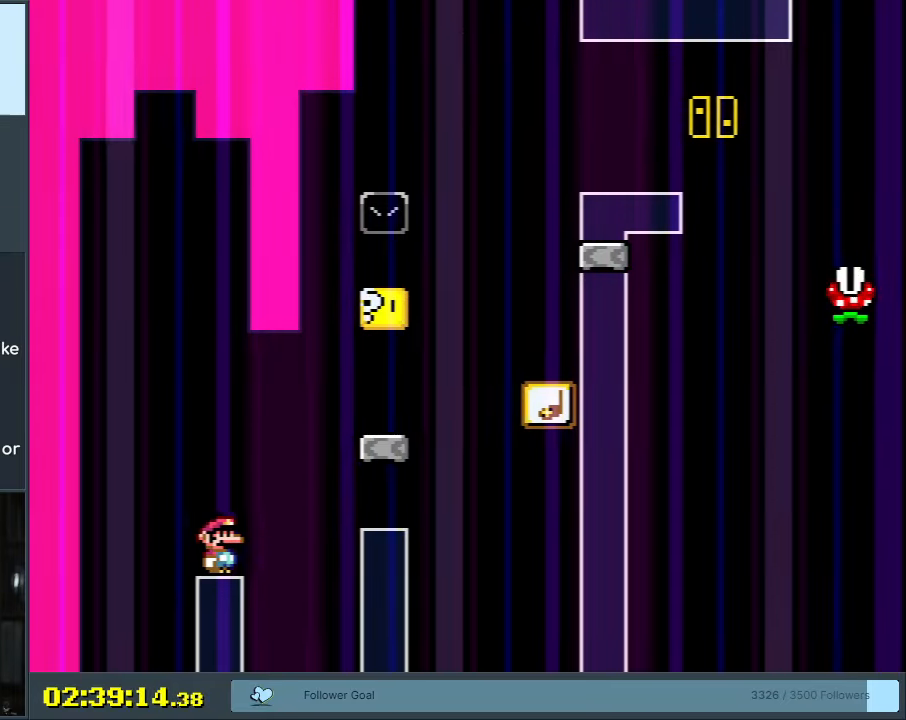
{"buttons": ["B", "Y"], "events": [[133, "B", "down"], [250, "B", "up"], [300, "B", "down"], [400, "DPAD_RIGHT", "up"]]}
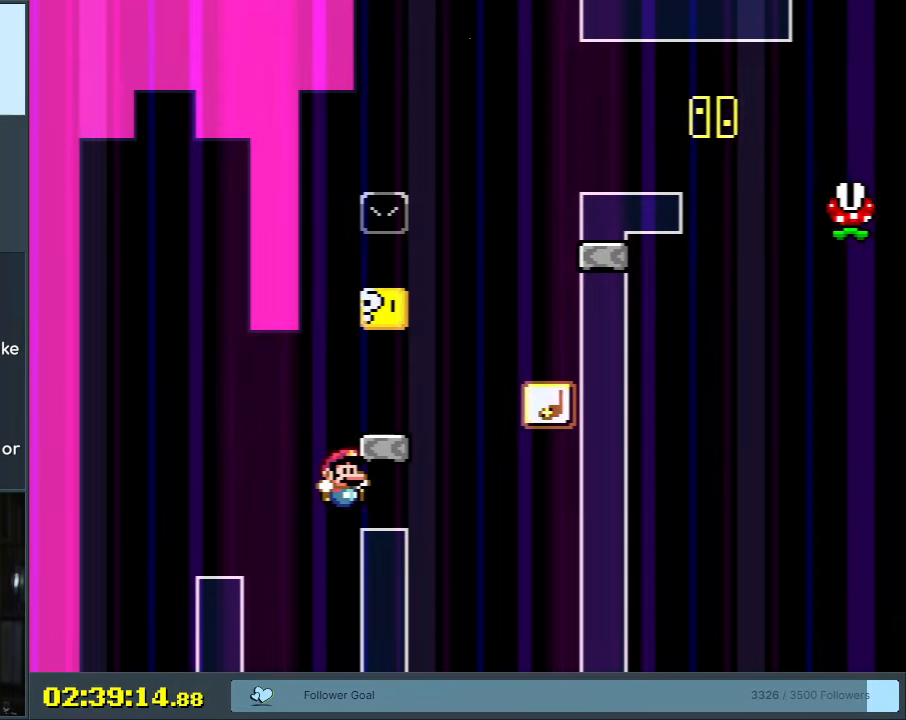
{"buttons": ["Y"], "events": [[67, "DPAD_LEFT", "down"], [83, "B", "up"], [167, "DPAD_LEFT", "up"], [300, "B", "down"], [433, "B", "up"]]}
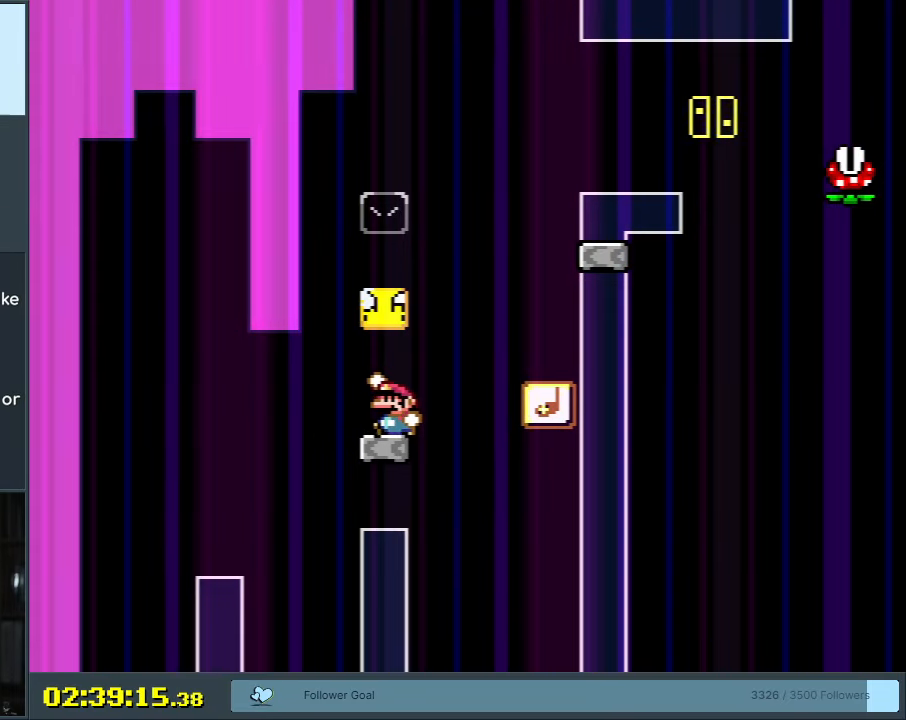
{"buttons": ["B", "Y", "DPAD_RIGHT"], "events": [[167, "B", "down"], [267, "B", "up"], [400, "DPAD_RIGHT", "down"], [500, "B", "down"]]}
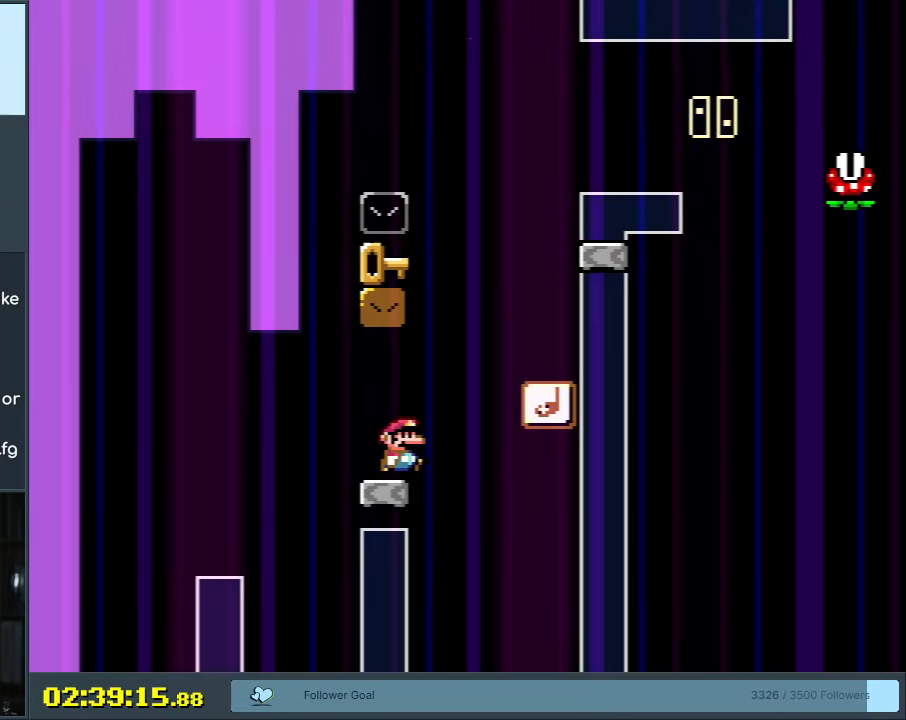
{"buttons": ["B", "Y", "DPAD_LEFT"], "events": [[250, "DPAD_RIGHT", "up"], [333, "DPAD_LEFT", "down"]]}
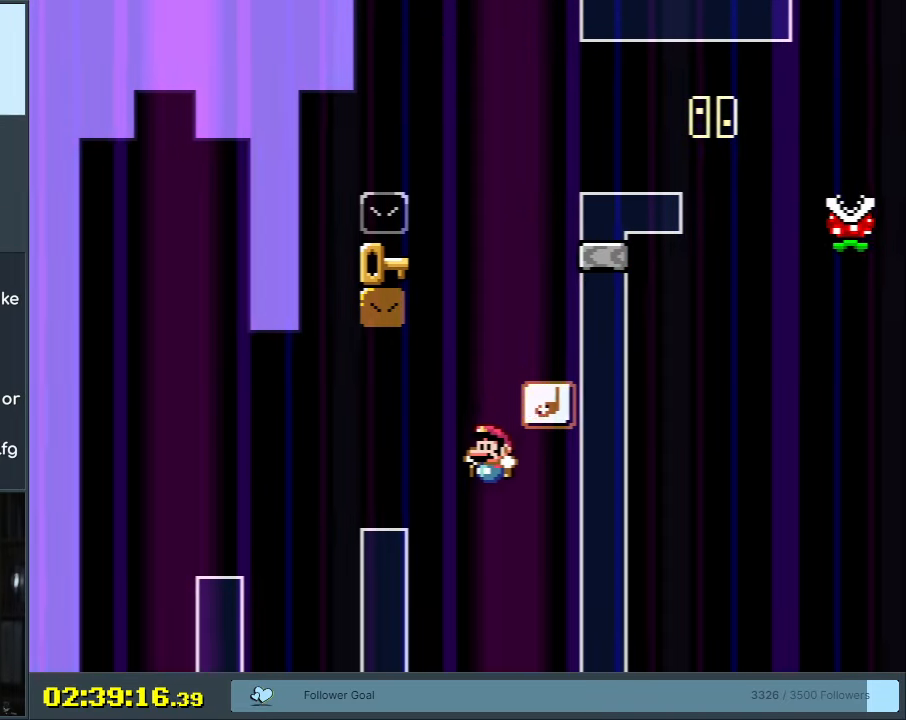
{"buttons": ["A"], "events": [[183, "DPAD_LEFT", "up"], [350, "B", "up"], [350, "Y", "up"], [450, "A", "down"]]}
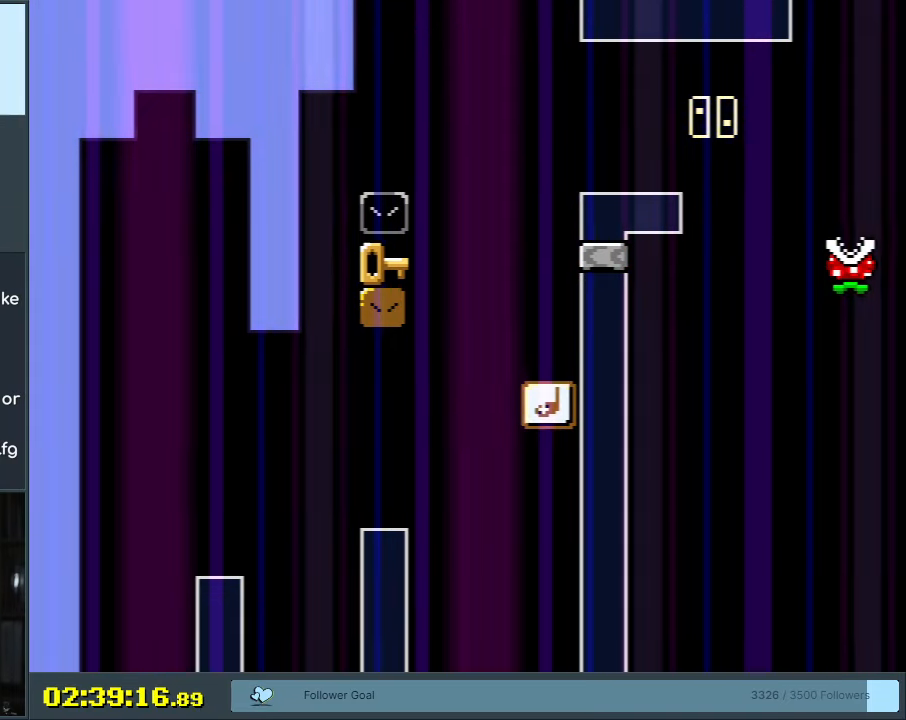
{"buttons": [], "events": [[50, "A", "up"], [117, "A", "down"], [217, "A", "up"], [283, "A", "down"], [333, "X", "down"], [433, "X", "up"], [467, "A", "up"]]}
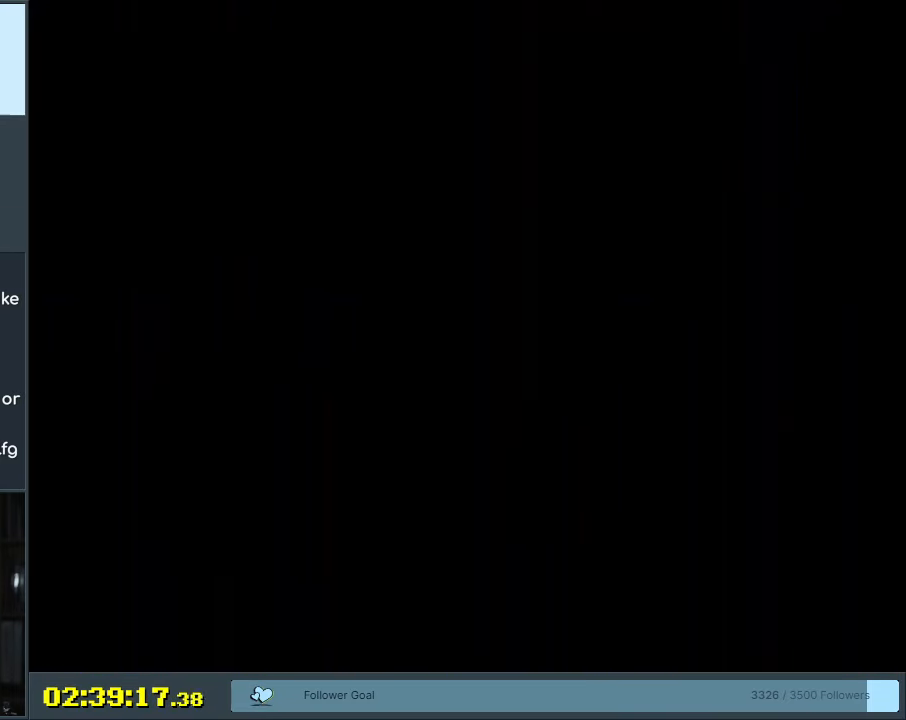
{"buttons": ["B", "Y", "DPAD_RIGHT"], "events": [[83, "Y", "down"], [133, "B", "down"], [167, "B", "up"], [200, "DPAD_RIGHT", "down"], [367, "B", "down"]]}
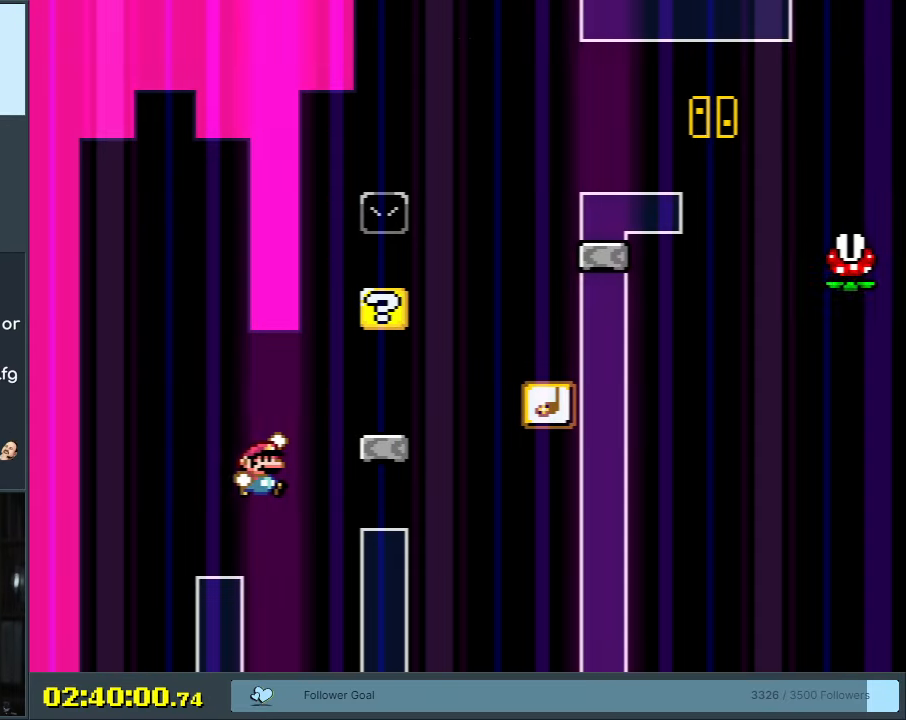
{"buttons": ["Y"], "events": [[117, "DPAD_RIGHT", "up"], [217, "DPAD_LEFT", "down"], [233, "B", "up"], [317, "DPAD_LEFT", "up"]]}
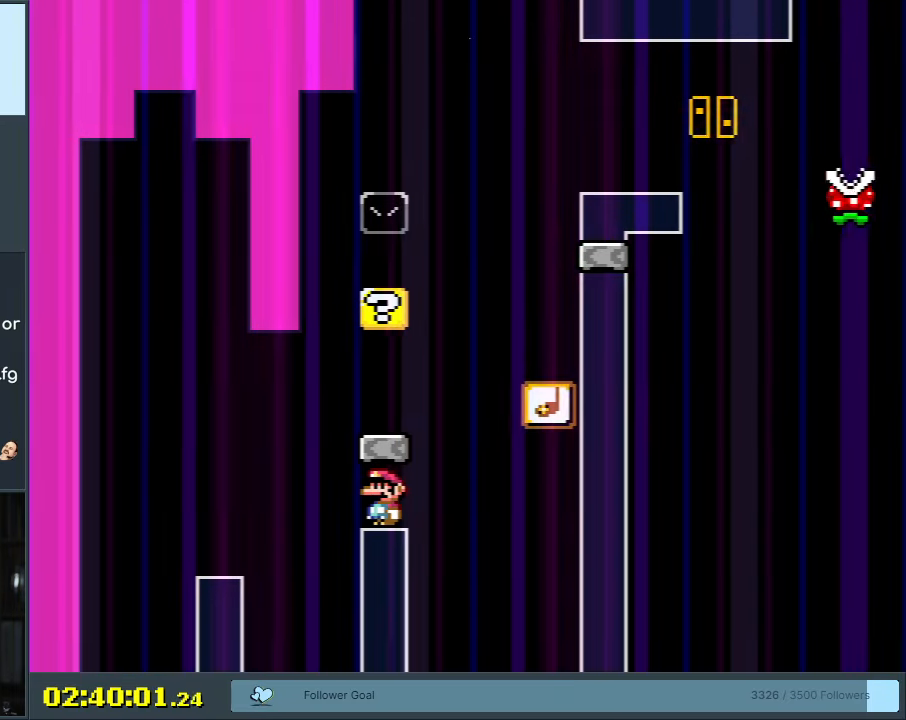
{"buttons": ["B", "Y"], "events": [[83, "B", "down"], [233, "B", "up"], [450, "B", "down"]]}
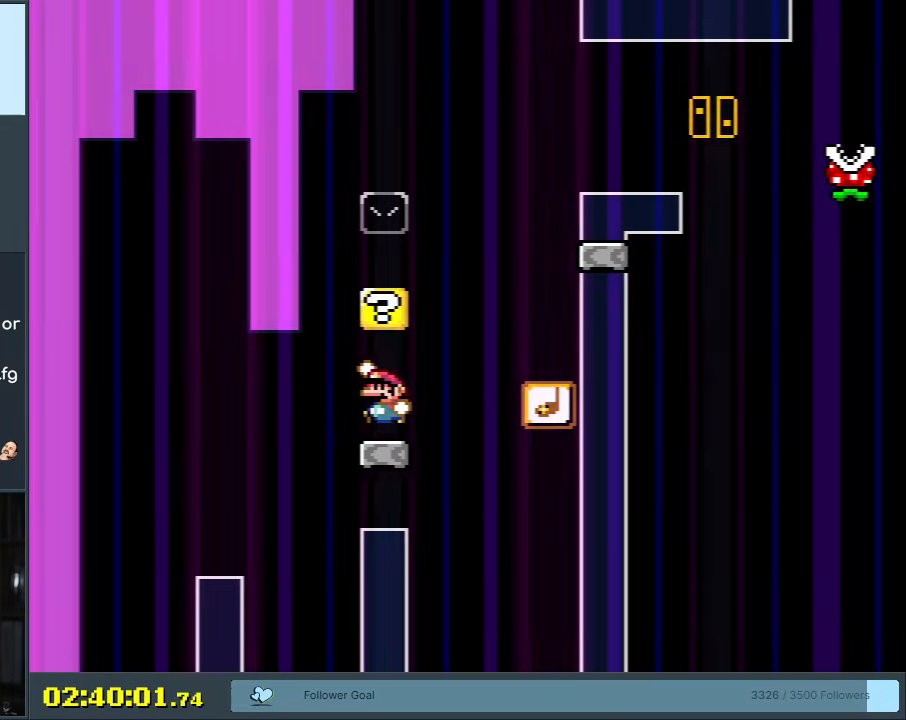
{"buttons": ["B", "Y"], "events": [[83, "B", "up"], [83, "DPAD_RIGHT", "down"], [300, "B", "down"], [483, "DPAD_RIGHT", "up"]]}
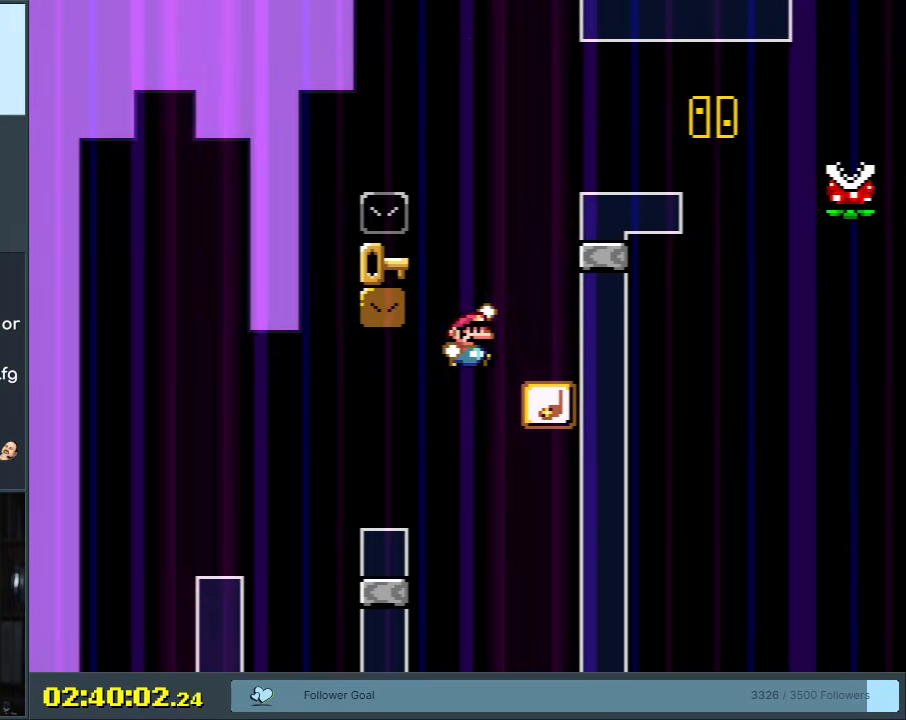
{"buttons": ["B", "Y", "DPAD_LEFT"], "events": [[83, "DPAD_LEFT", "down"]]}
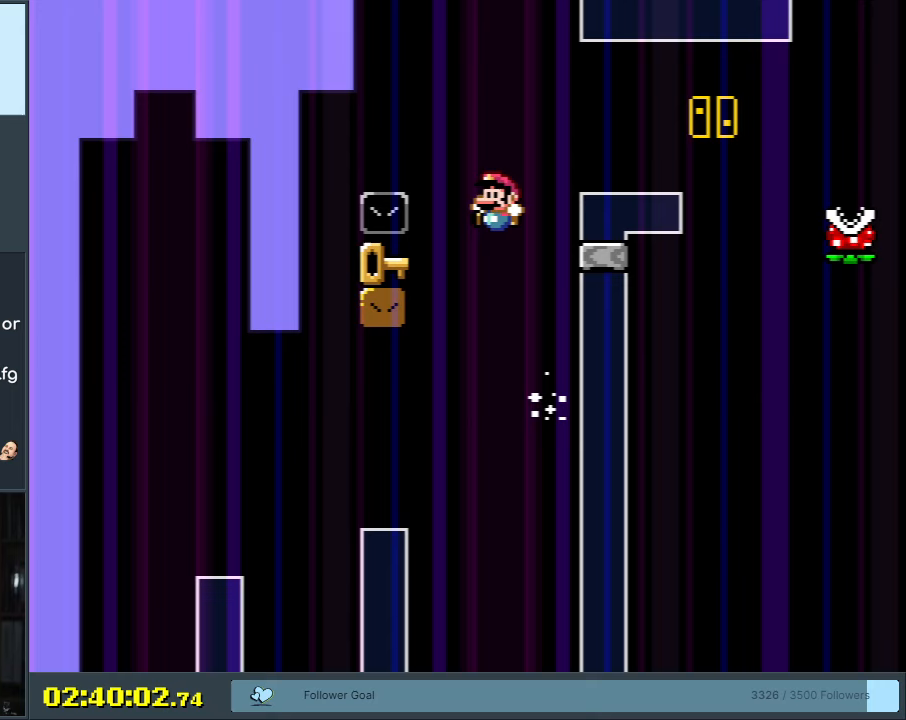
{"buttons": ["B", "Y"], "events": [[150, "DPAD_LEFT", "up"], [233, "DPAD_RIGHT", "down"], [417, "DPAD_RIGHT", "up"]]}
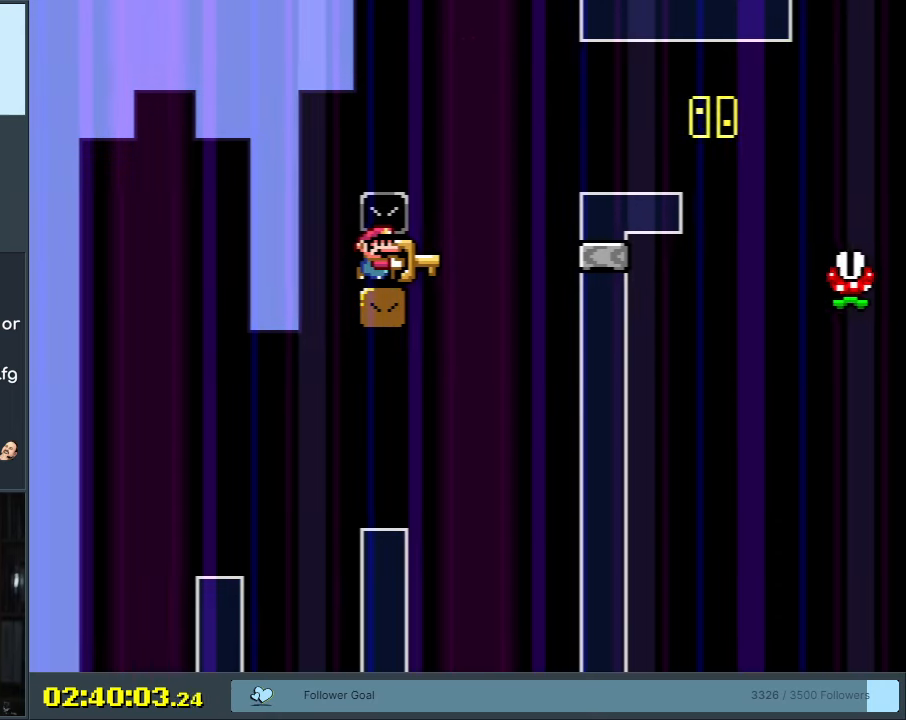
{"buttons": ["Y"], "events": [[350, "B", "up"]]}
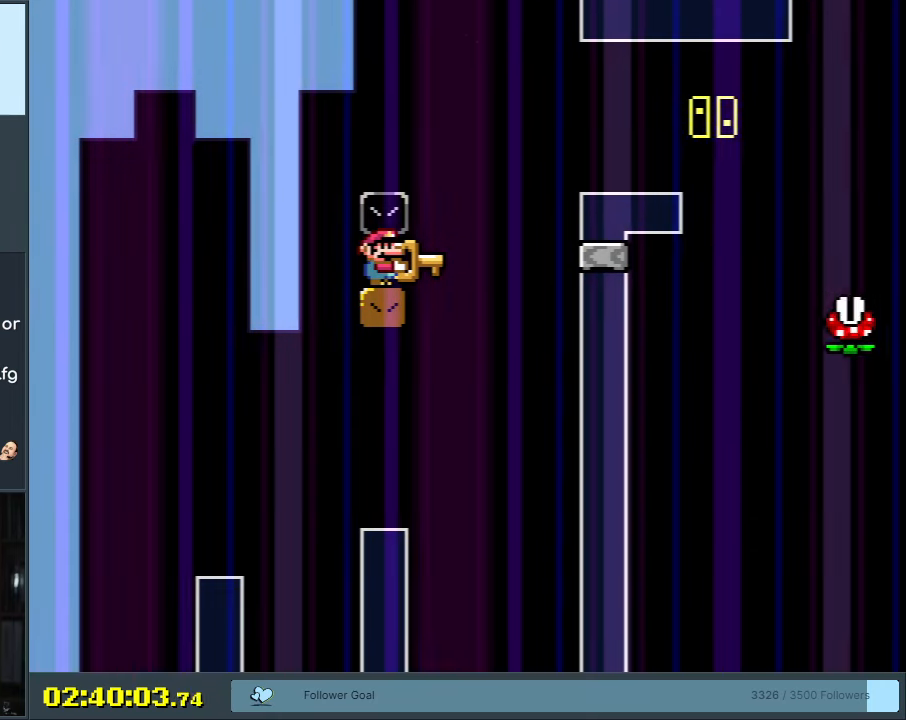
{"buttons": ["Y"], "events": [[133, "DPAD_LEFT", "down"], [233, "DPAD_LEFT", "up"]]}
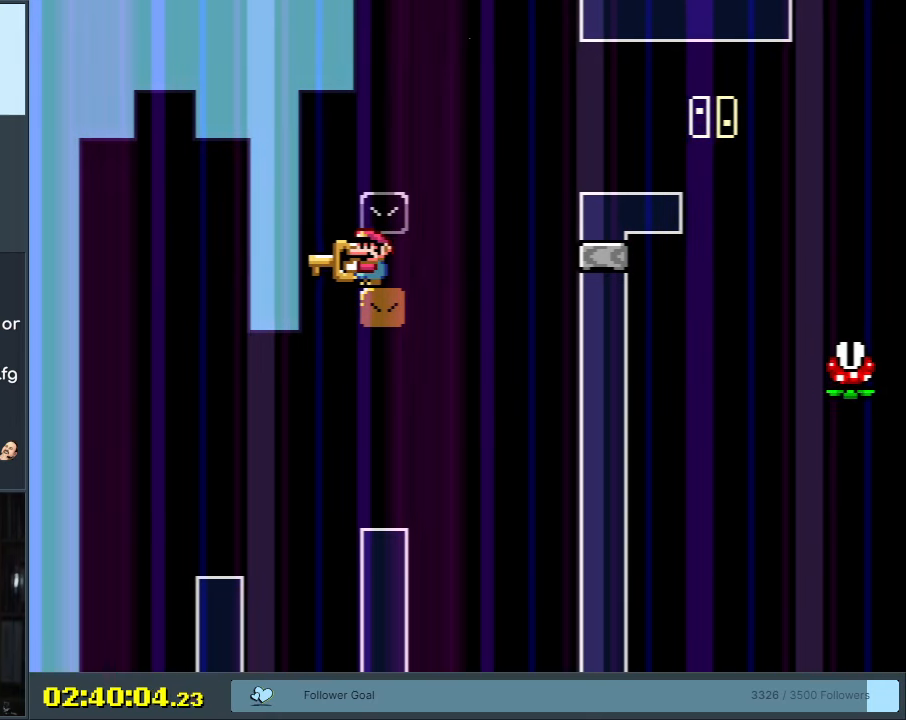
{"buttons": ["B", "Y", "DPAD_RIGHT"], "events": [[17, "DPAD_RIGHT", "down"], [317, "B", "down"]]}
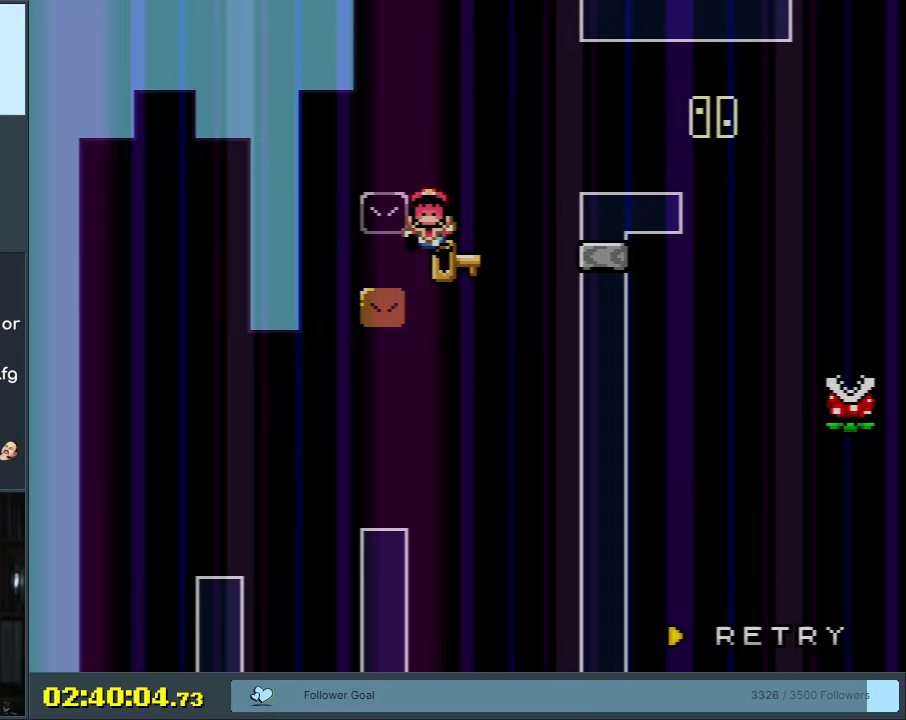
{"buttons": [], "events": [[233, "DPAD_RIGHT", "up"], [317, "B", "up"], [333, "Y", "up"]]}
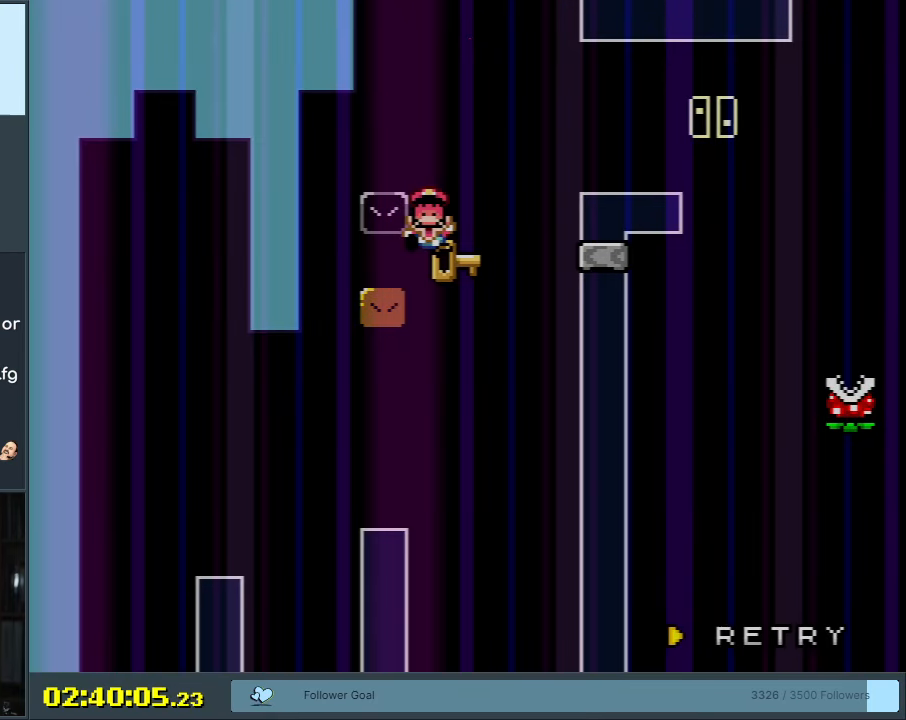
{"buttons": [], "events": []}